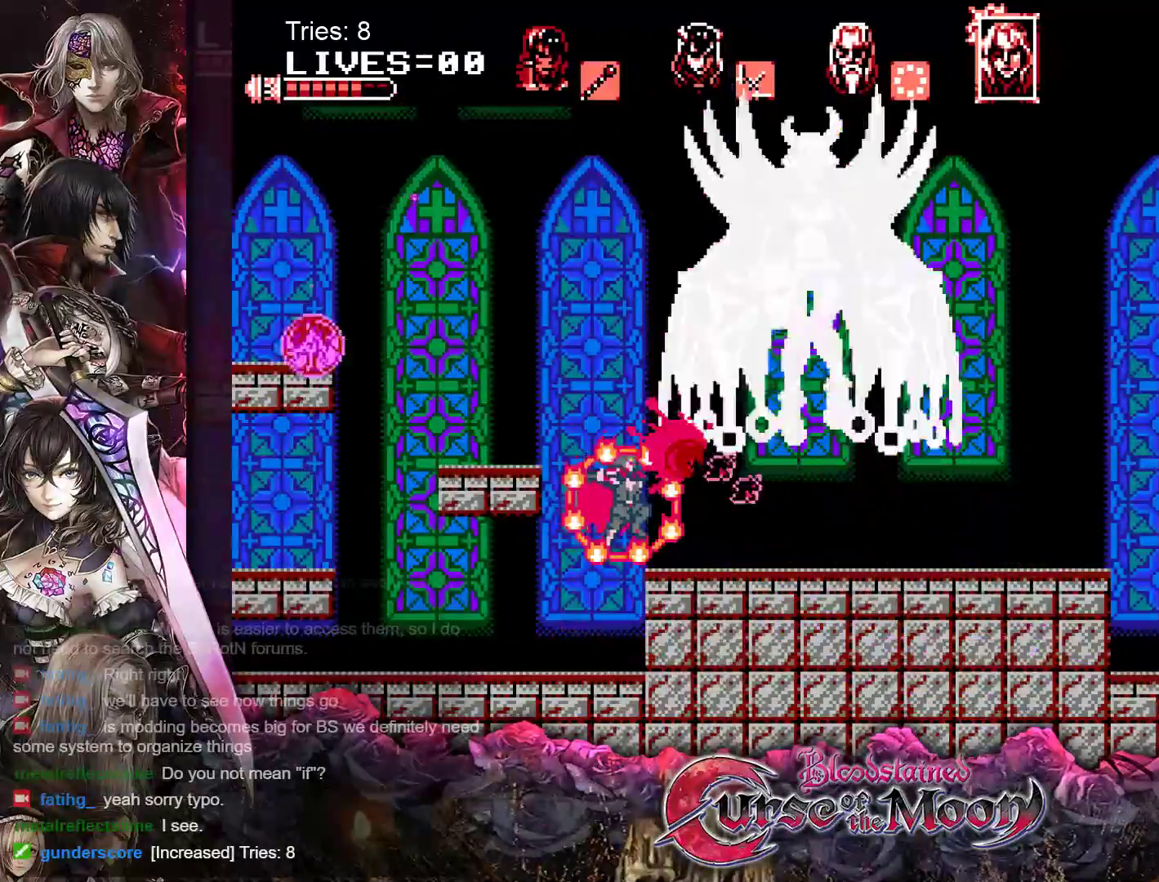
Gameplay with a controller (Nintendo layout); each line is a JSON object with the inputs held at the frame after it. "events" lists button and stick changes between this image and that frame as [ms after this image, input, new state], when the widget could be followed in between. Not read: L1 L3 R3.
{"buttons": ["B", "Y"], "events": [[317, "B", "down"], [417, "Y", "down"]]}
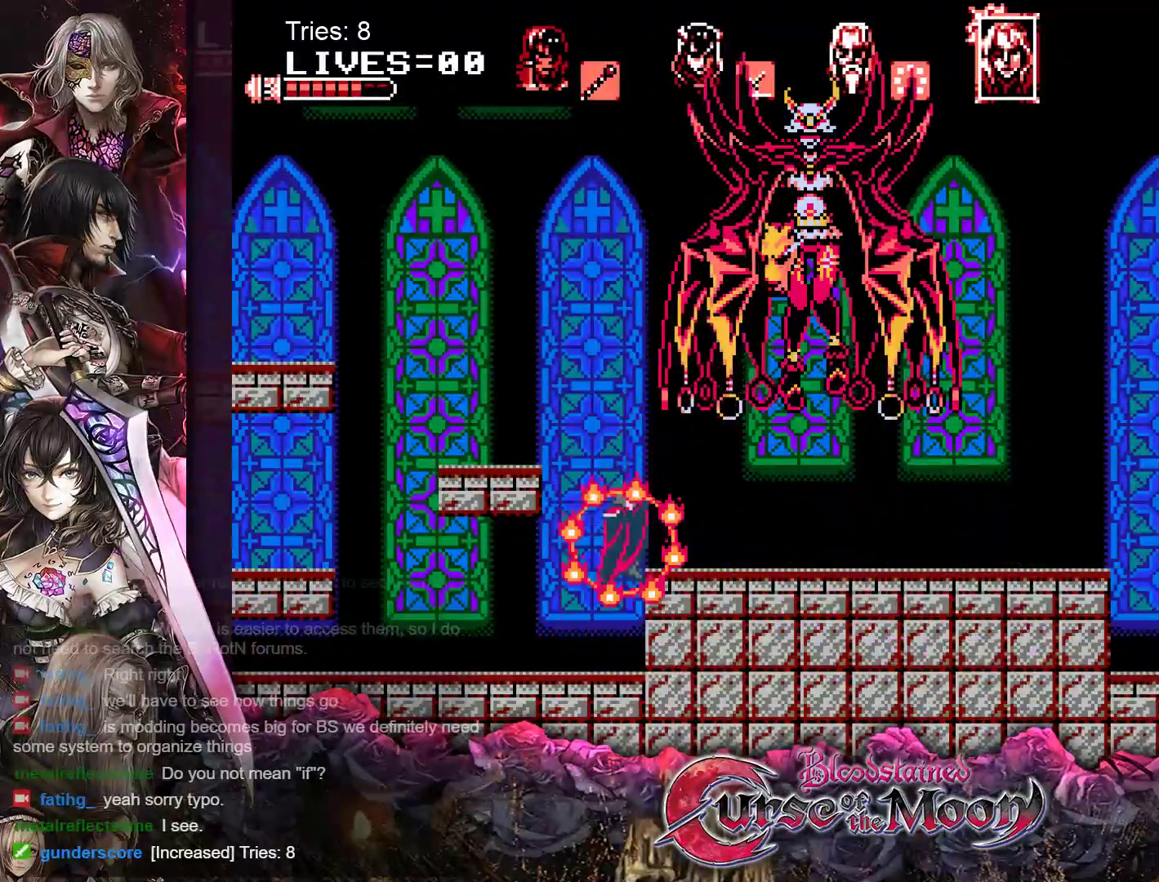
{"buttons": [], "events": [[183, "Y", "up"], [200, "B", "up"]]}
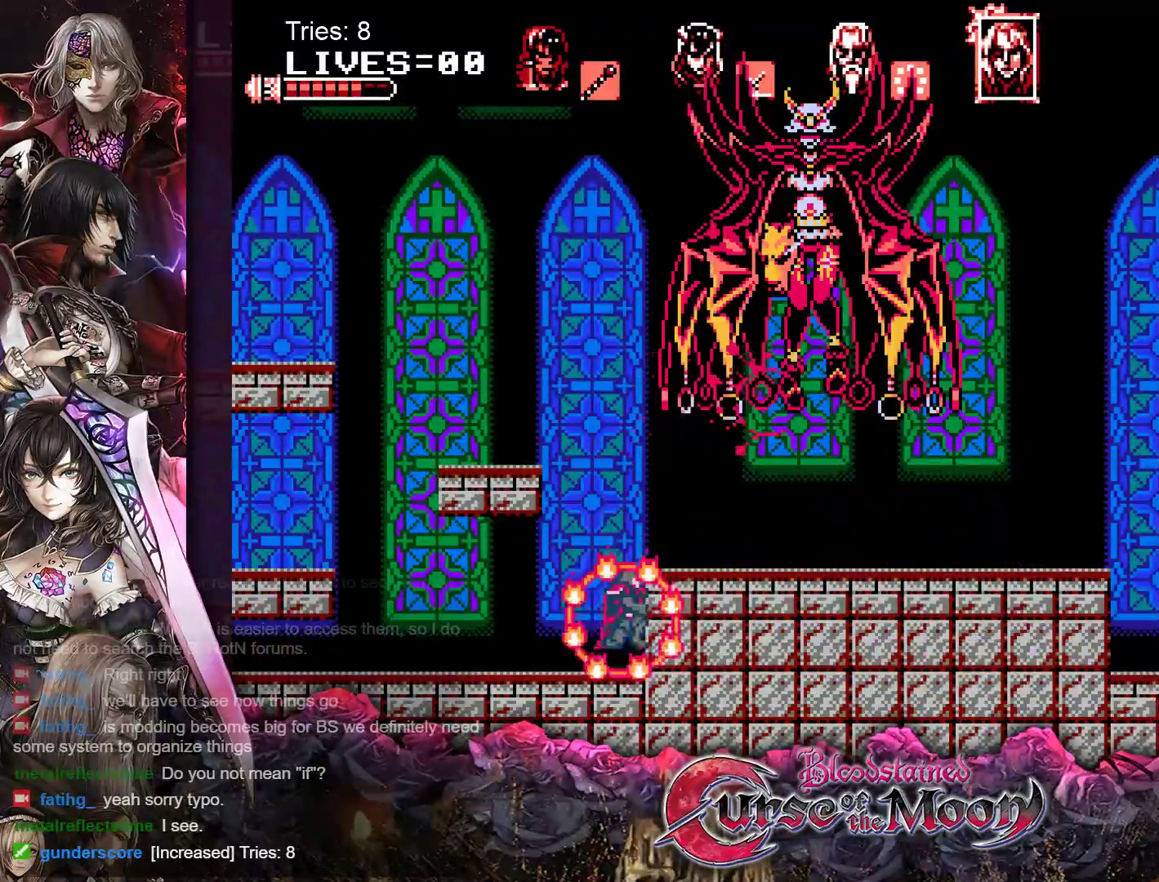
{"buttons": [], "events": [[17, "B", "down"], [133, "Y", "down"], [367, "Y", "up"], [400, "B", "up"]]}
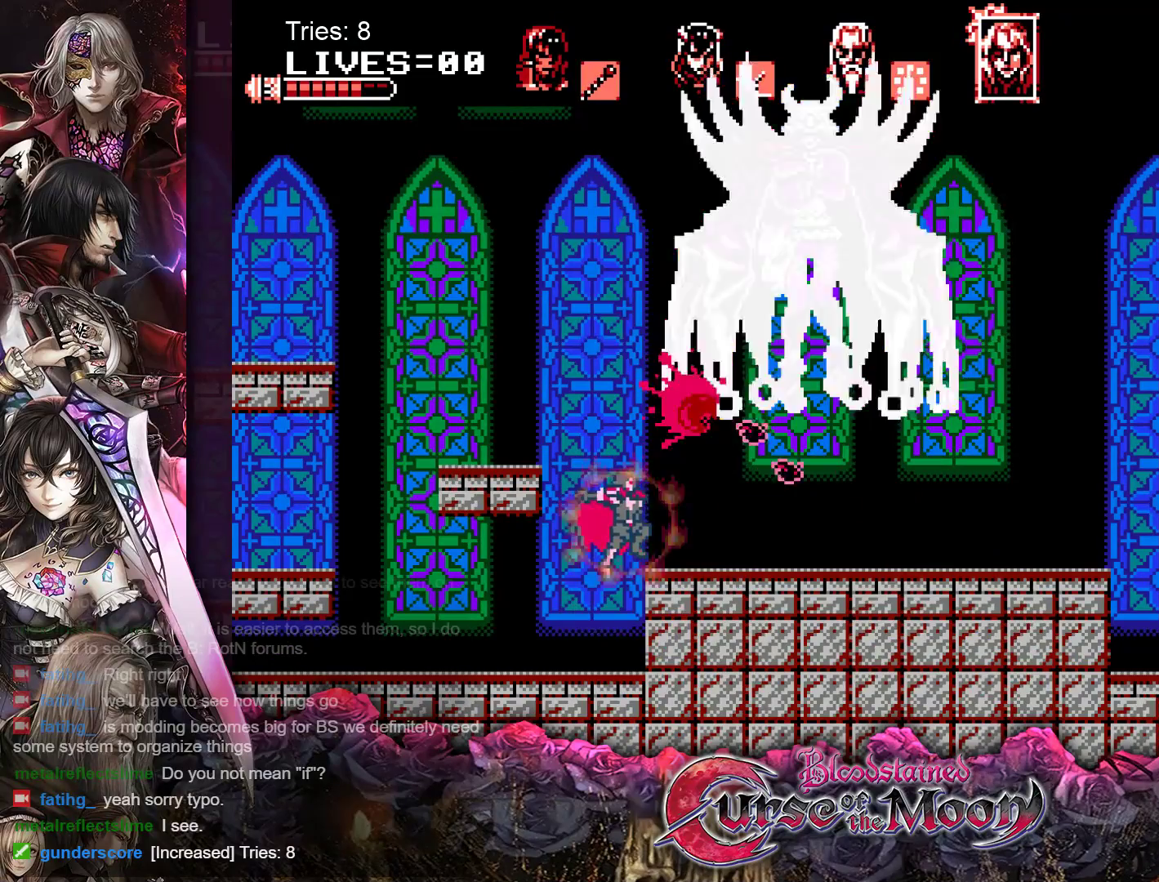
{"buttons": ["B", "Y"], "events": [[233, "B", "down"], [317, "Y", "down"]]}
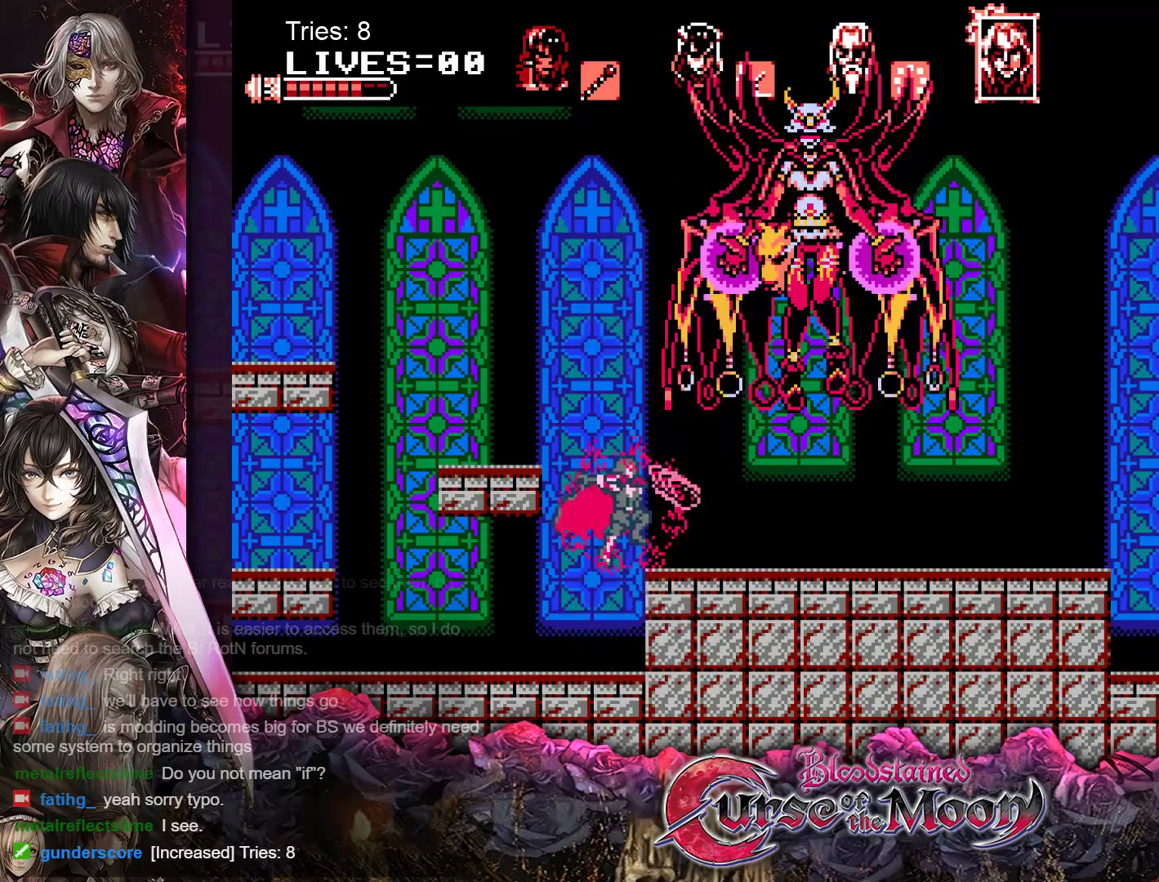
{"buttons": ["B", "Y"], "events": [[33, "Y", "up"], [83, "B", "up"], [417, "B", "down"], [483, "Y", "down"]]}
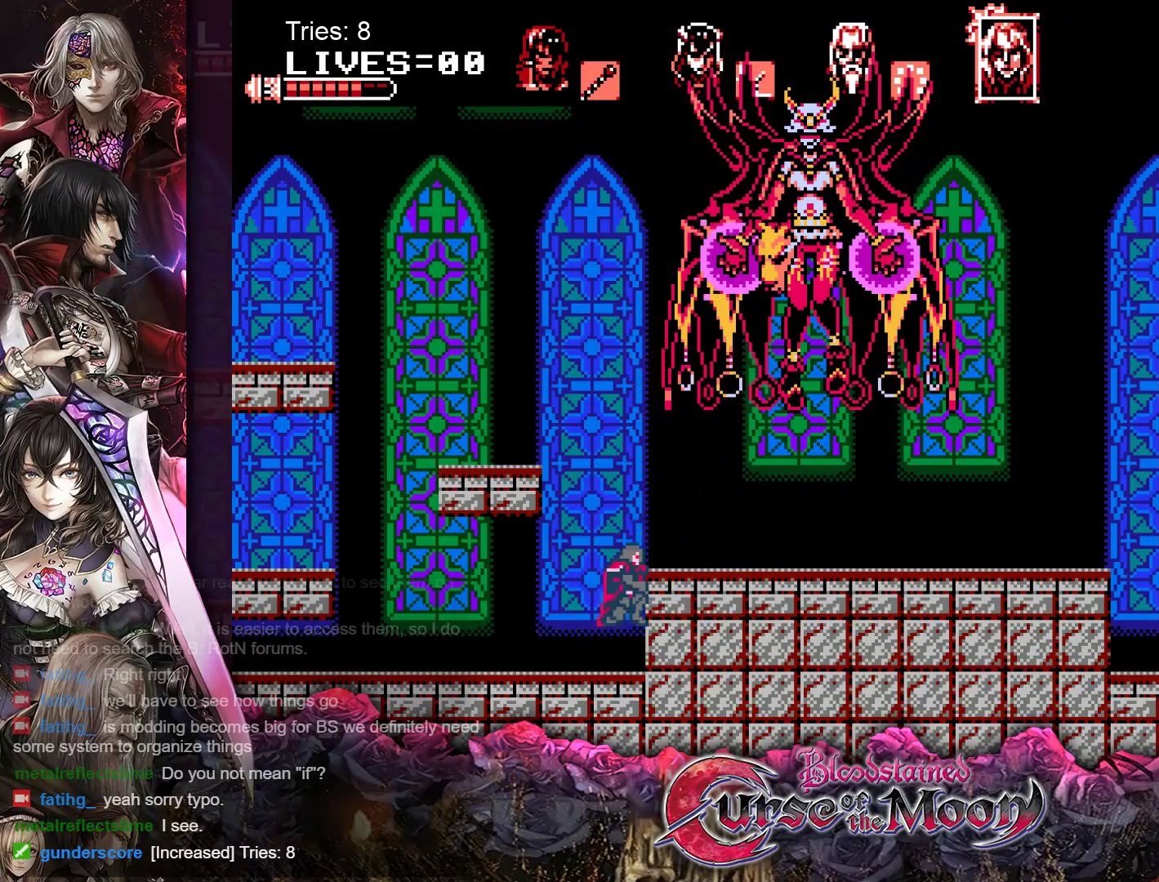
{"buttons": [], "events": [[217, "Y", "up"], [233, "B", "up"]]}
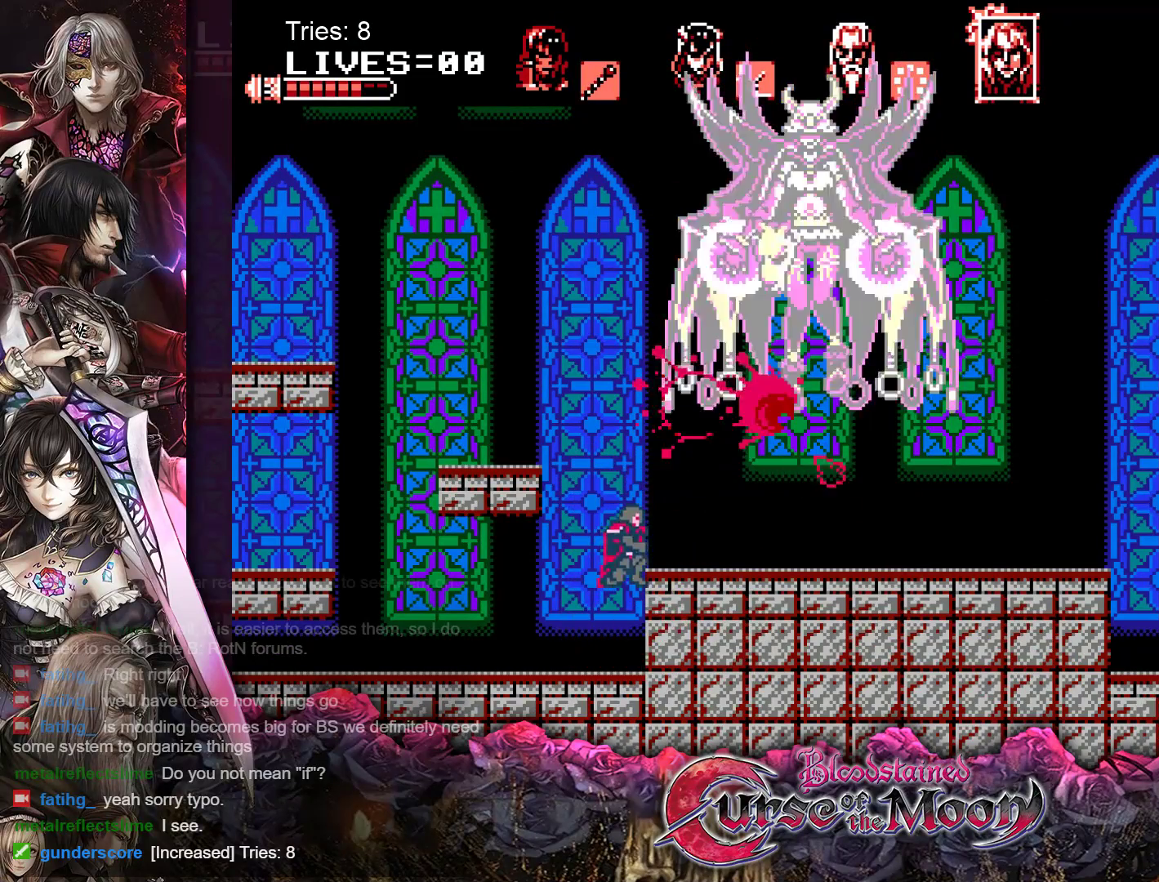
{"buttons": [], "events": []}
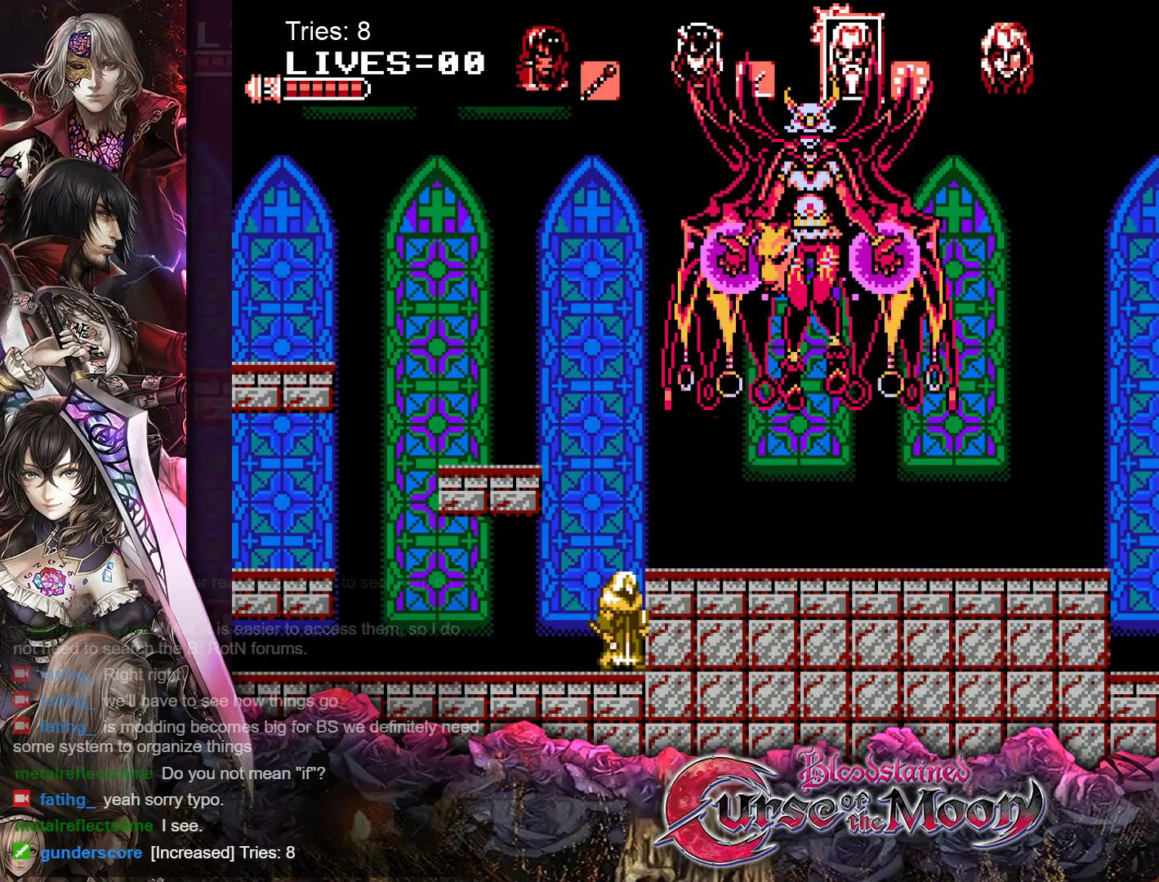
{"buttons": [], "events": []}
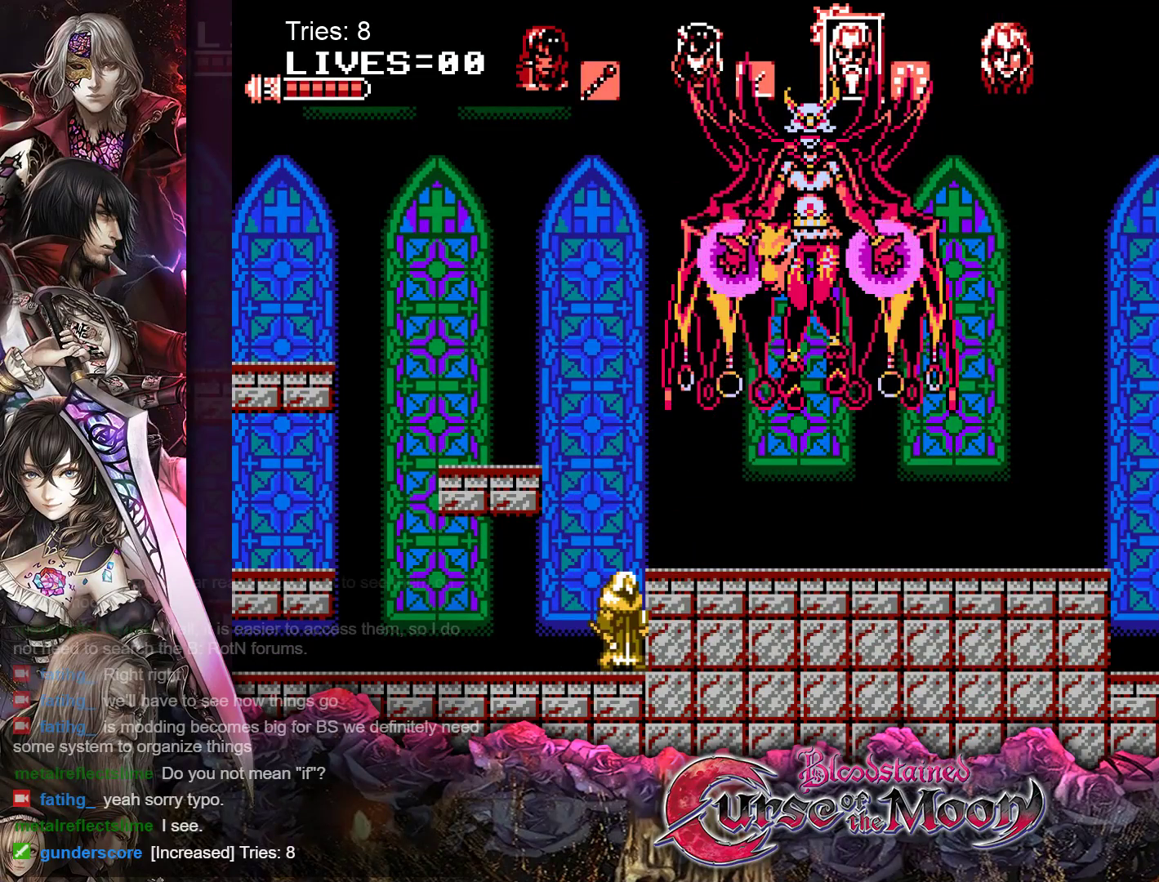
{"buttons": ["DPAD_LEFT"], "events": [[283, "DPAD_LEFT", "down"]]}
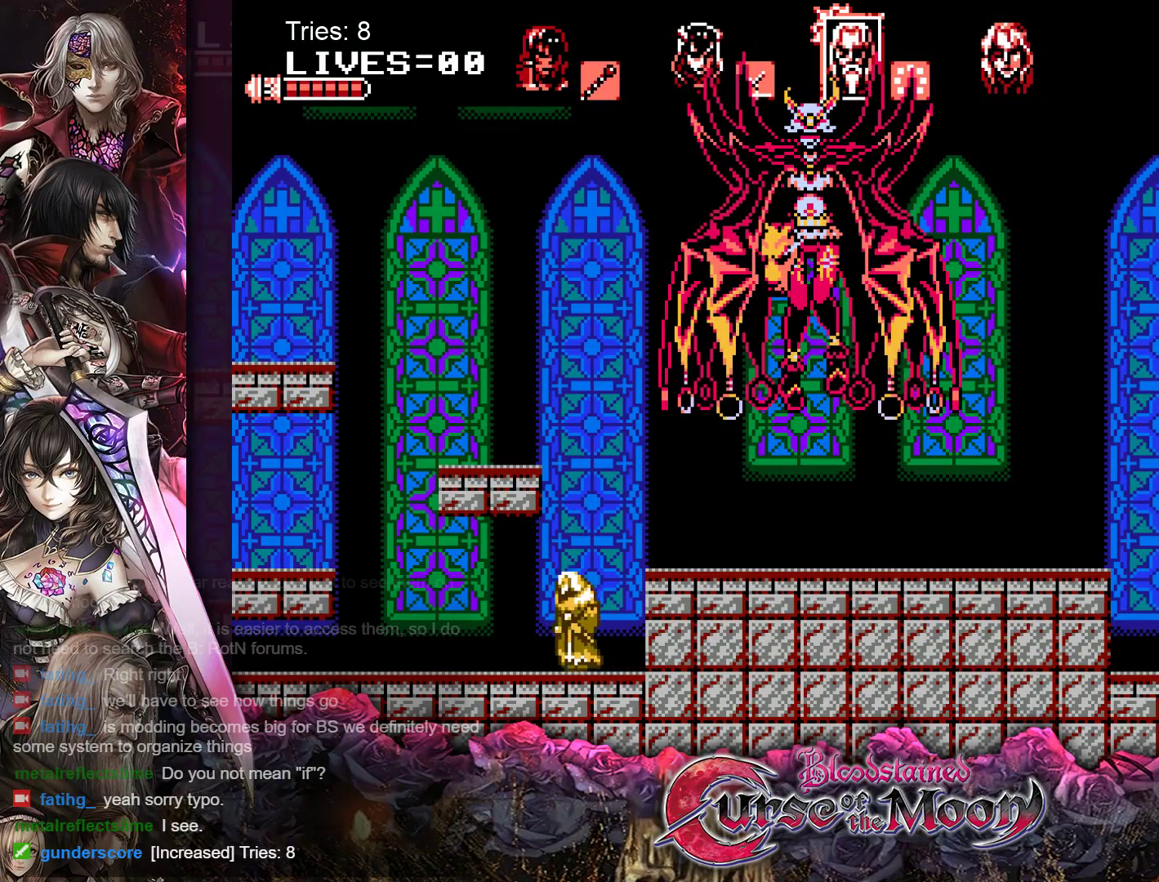
{"buttons": ["DPAD_RIGHT"], "events": [[233, "DPAD_LEFT", "up"], [333, "DPAD_RIGHT", "down"]]}
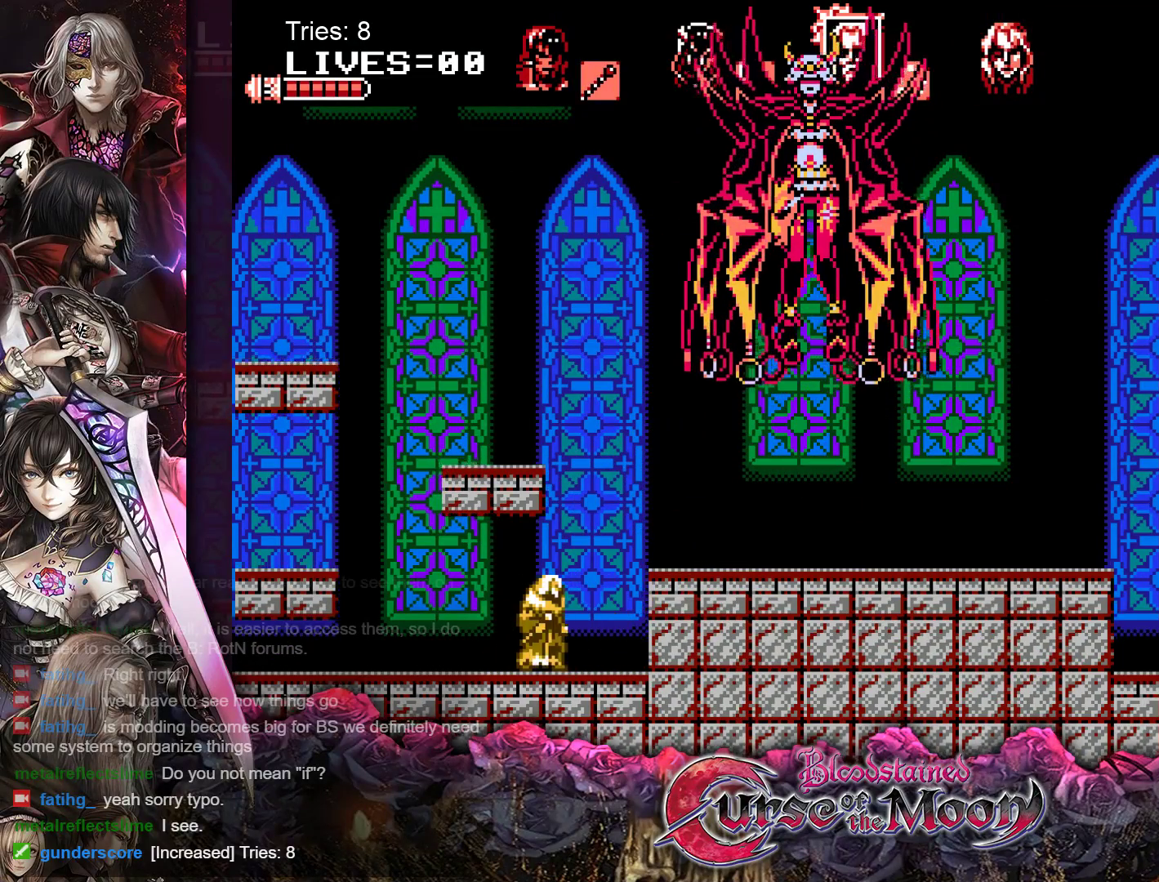
{"buttons": ["DPAD_LEFT"], "events": [[150, "DPAD_RIGHT", "up"], [300, "DPAD_LEFT", "down"]]}
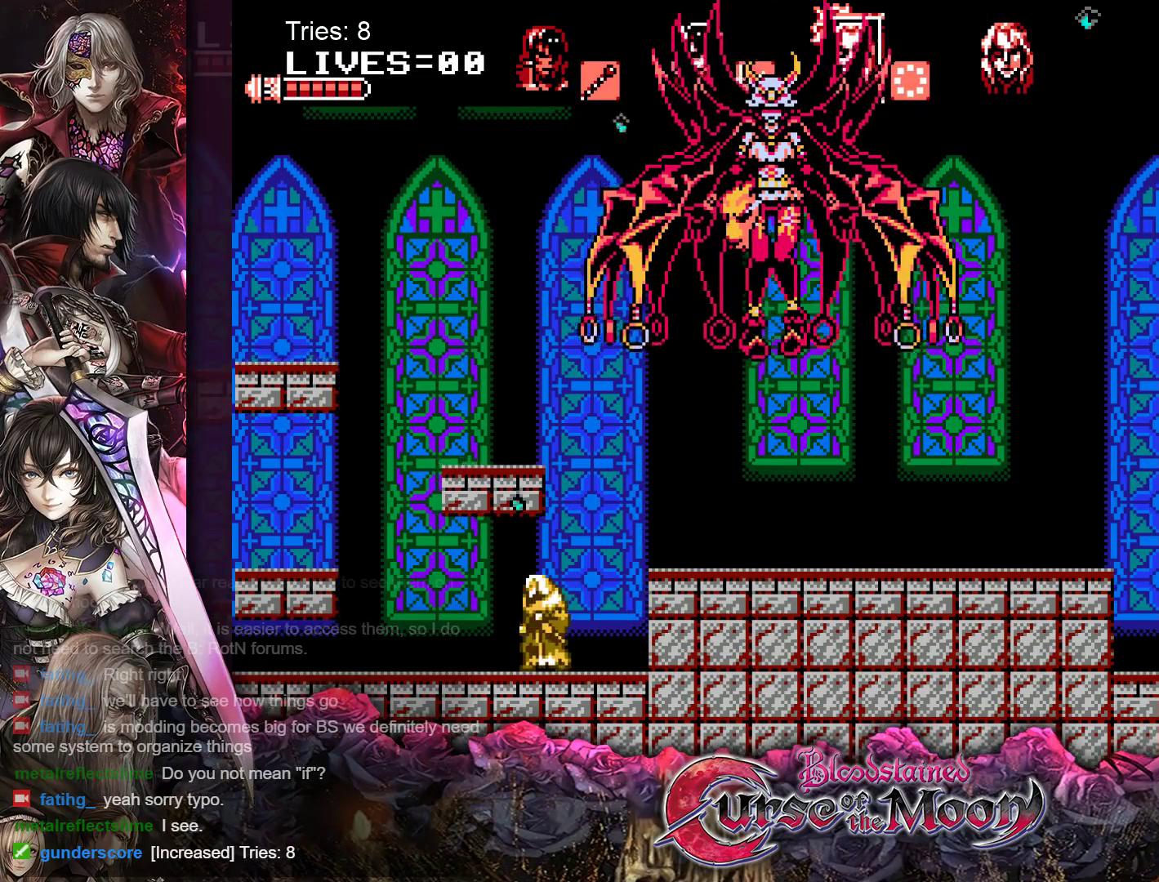
{"buttons": [], "events": [[417, "DPAD_LEFT", "up"]]}
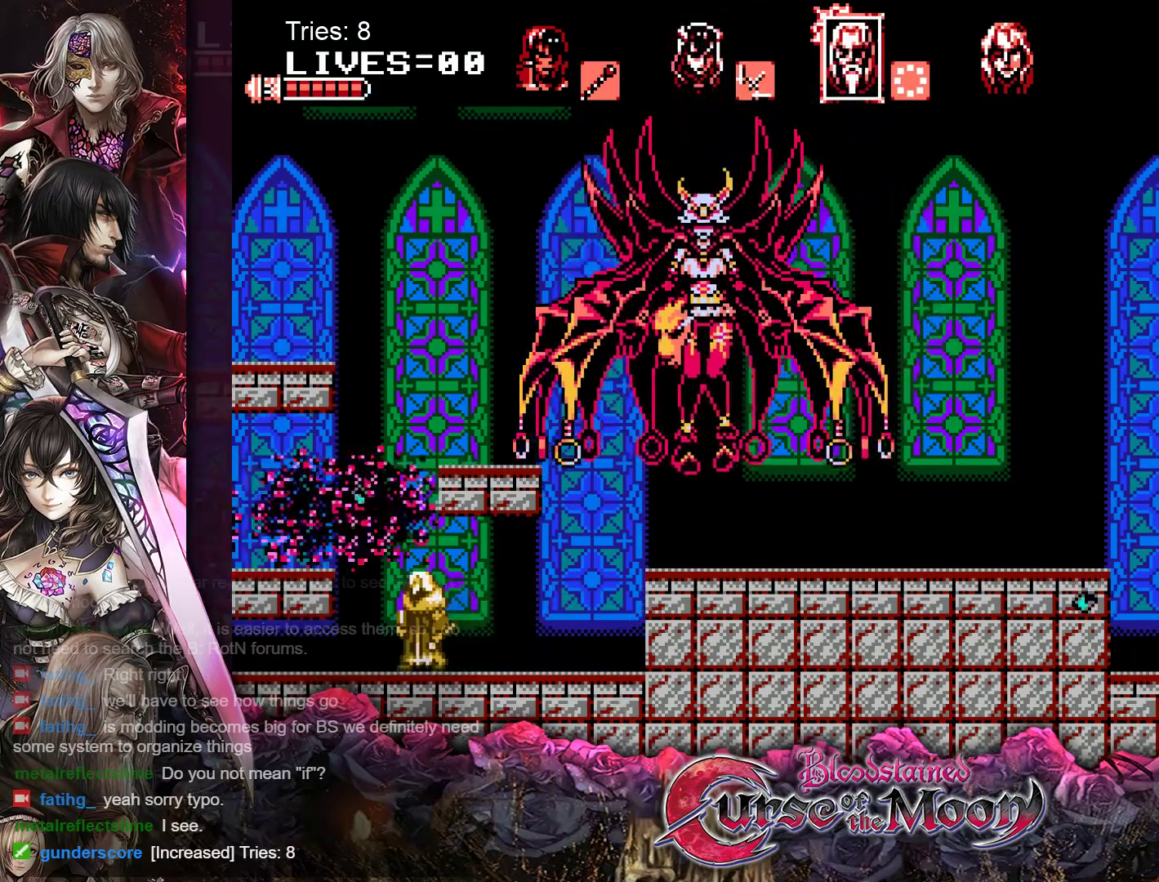
{"buttons": ["A", "DPAD_LEFT"], "events": [[67, "A", "down"], [200, "A", "up"], [200, "DPAD_LEFT", "down"], [500, "A", "down"]]}
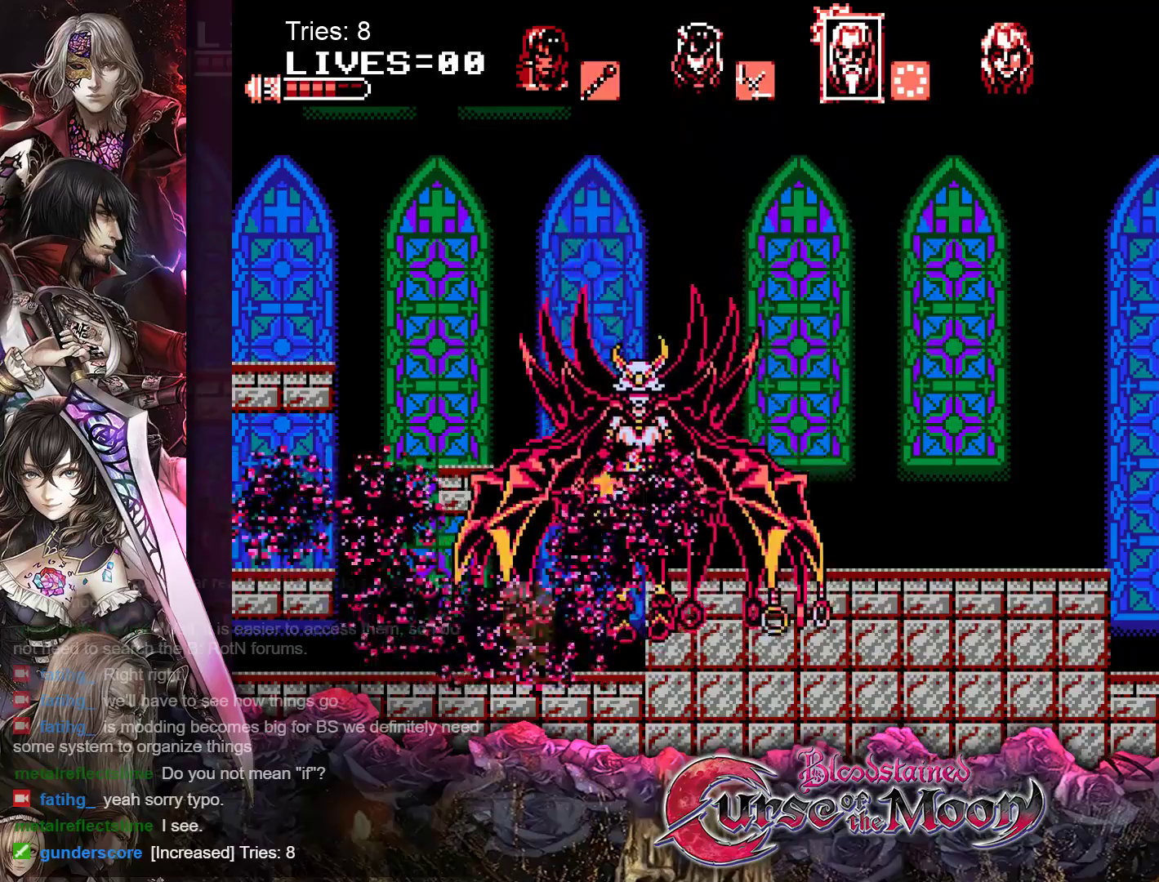
{"buttons": ["A", "DPAD_LEFT"], "events": [[150, "A", "up"], [383, "A", "down"]]}
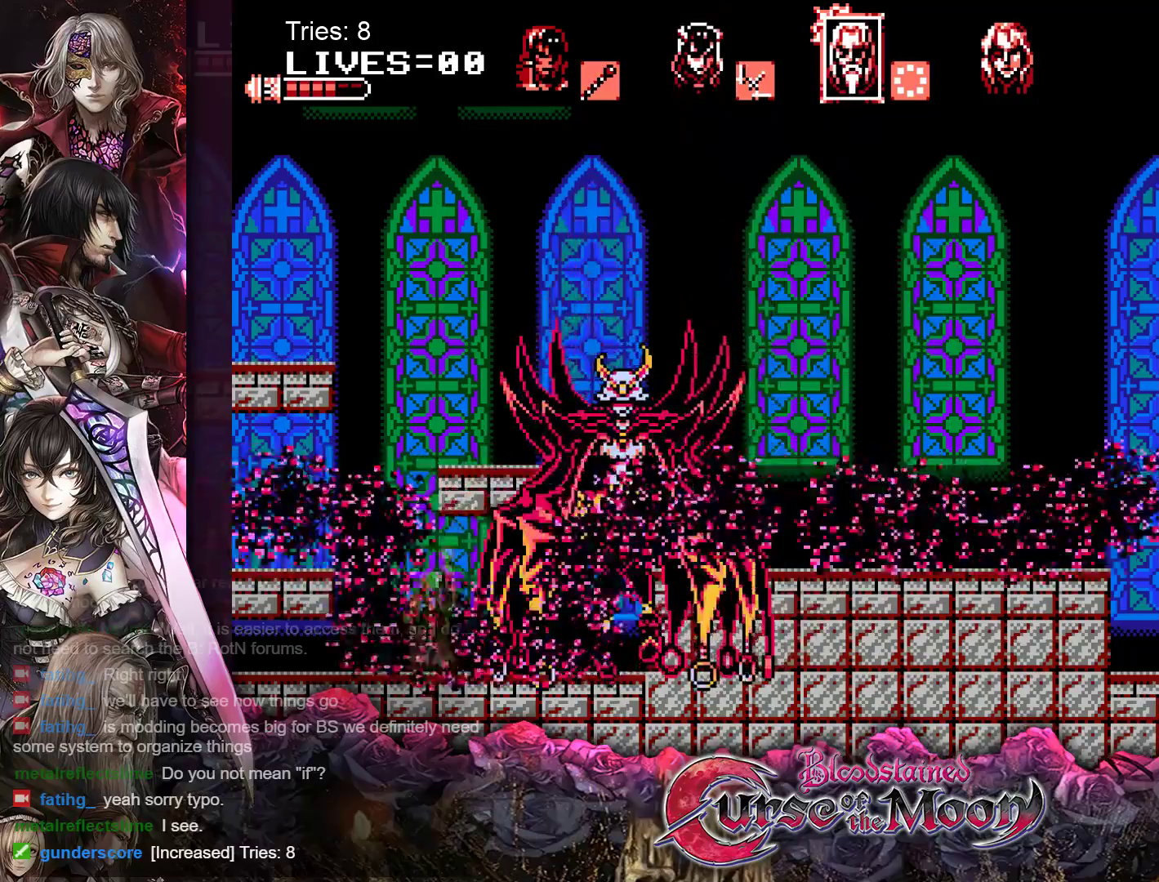
{"buttons": ["DPAD_LEFT"], "events": [[17, "A", "up"]]}
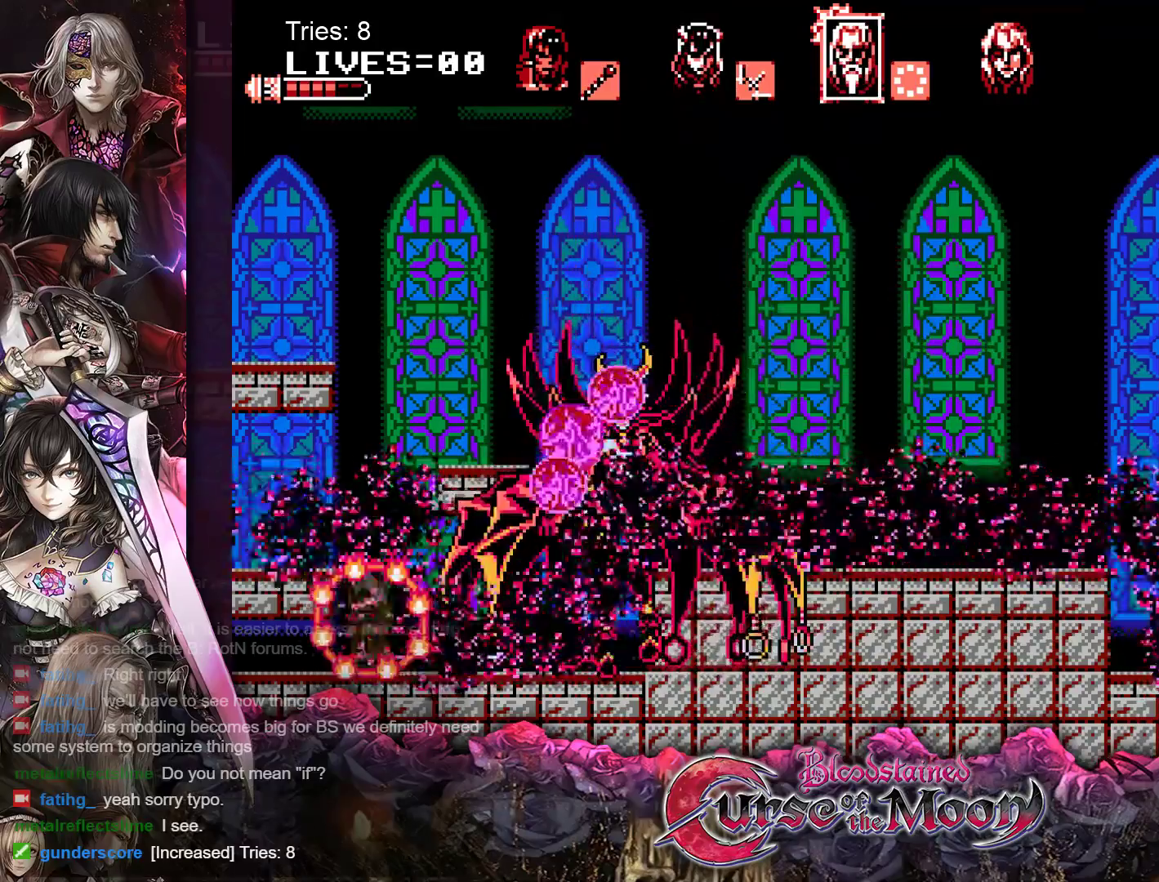
{"buttons": [], "events": [[67, "DPAD_LEFT", "up"]]}
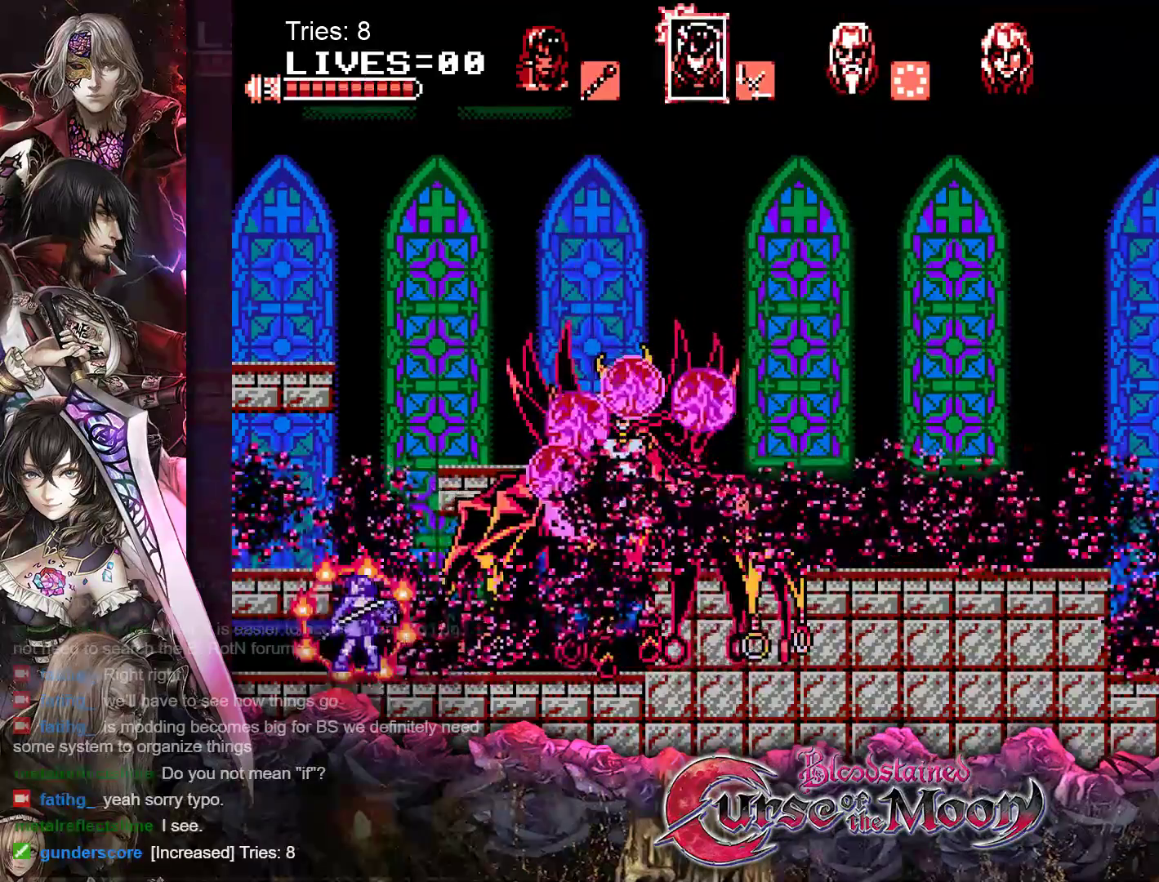
{"buttons": [], "events": [[17, "DPAD_RIGHT", "down"], [200, "DPAD_RIGHT", "up"]]}
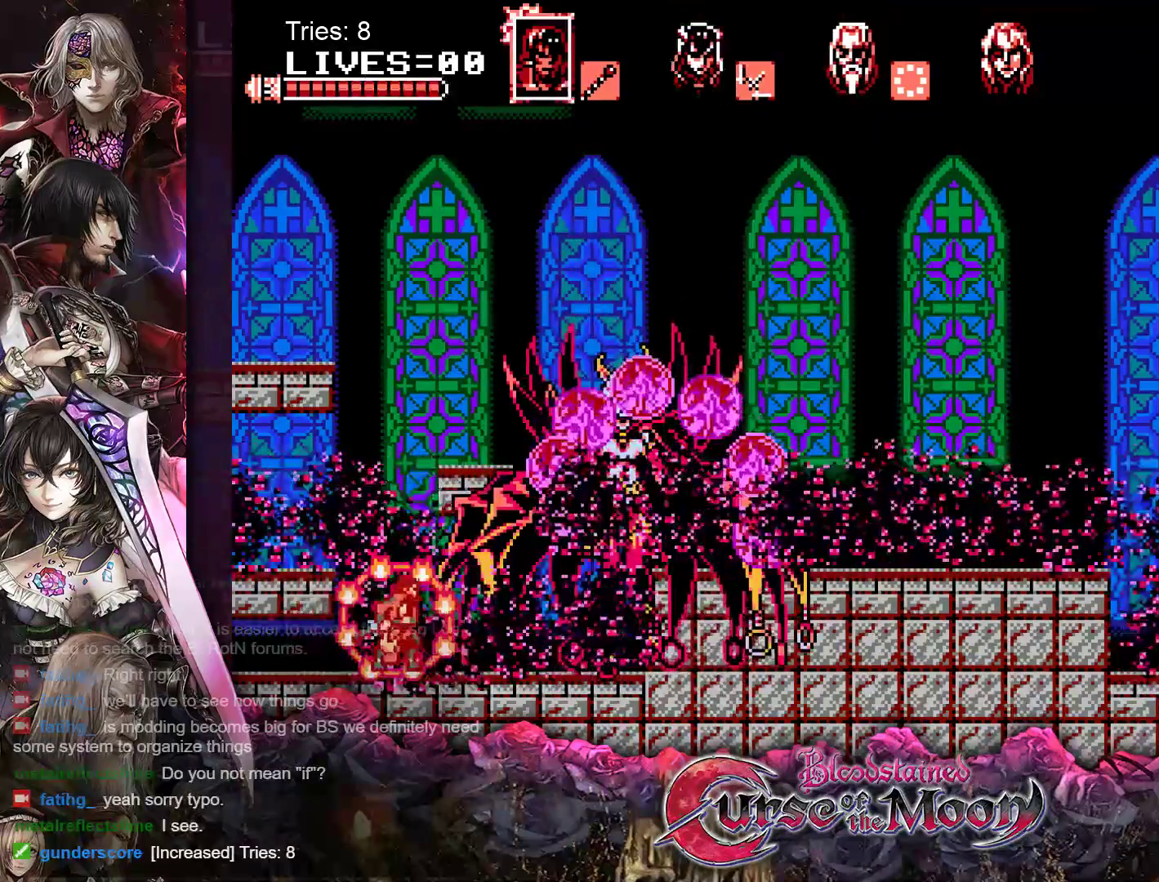
{"buttons": ["DPAD_RIGHT"], "events": [[417, "DPAD_RIGHT", "down"]]}
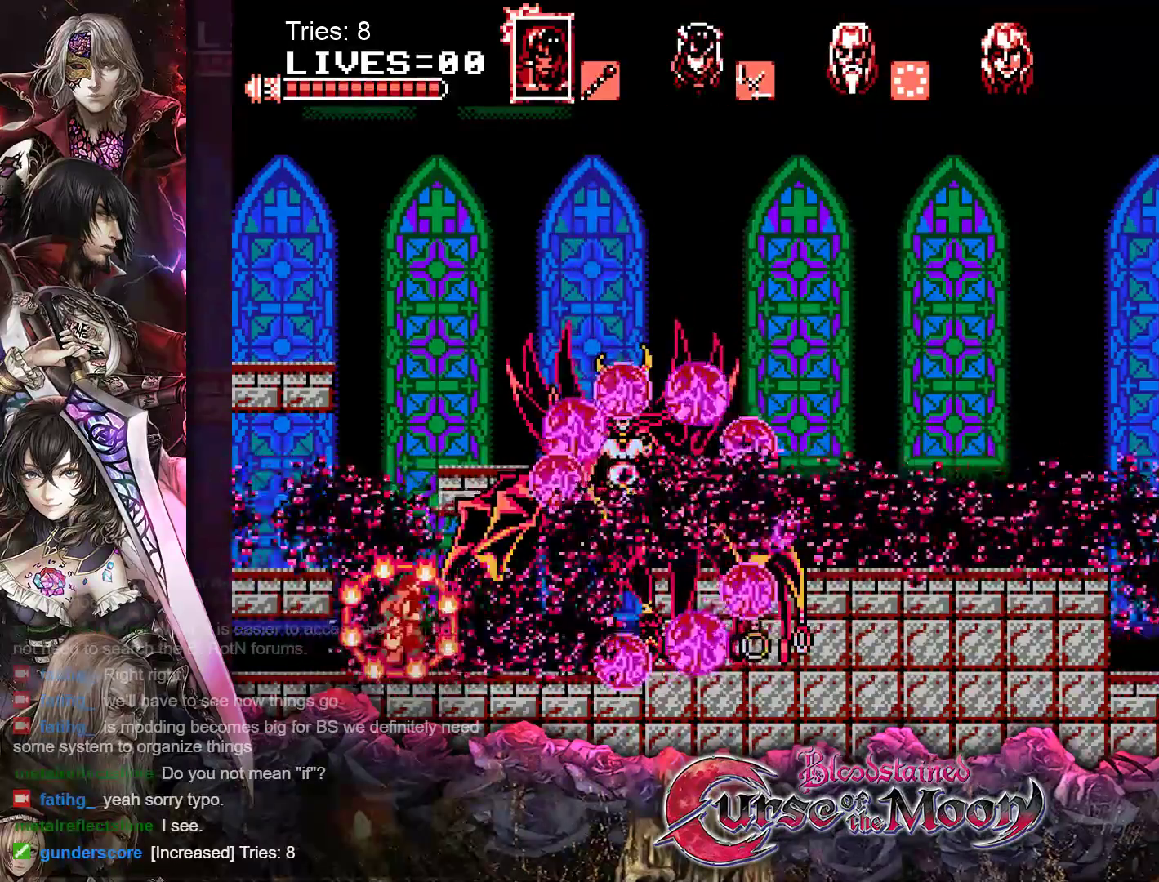
{"buttons": ["Y"], "events": [[50, "DPAD_RIGHT", "up"], [450, "Y", "down"]]}
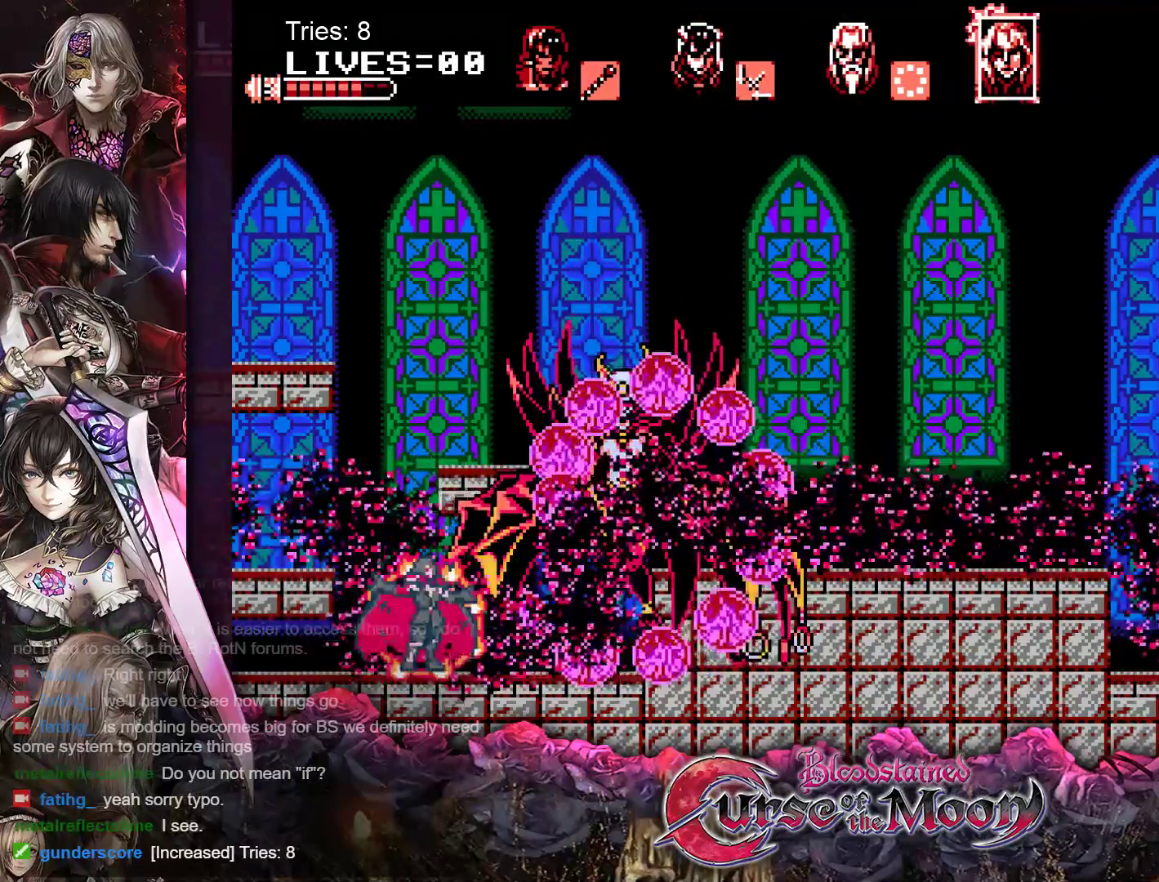
{"buttons": [], "events": [[67, "Y", "up"], [133, "Y", "down"], [217, "Y", "up"], [300, "Y", "down"], [367, "Y", "up"], [417, "Y", "down"], [500, "Y", "up"]]}
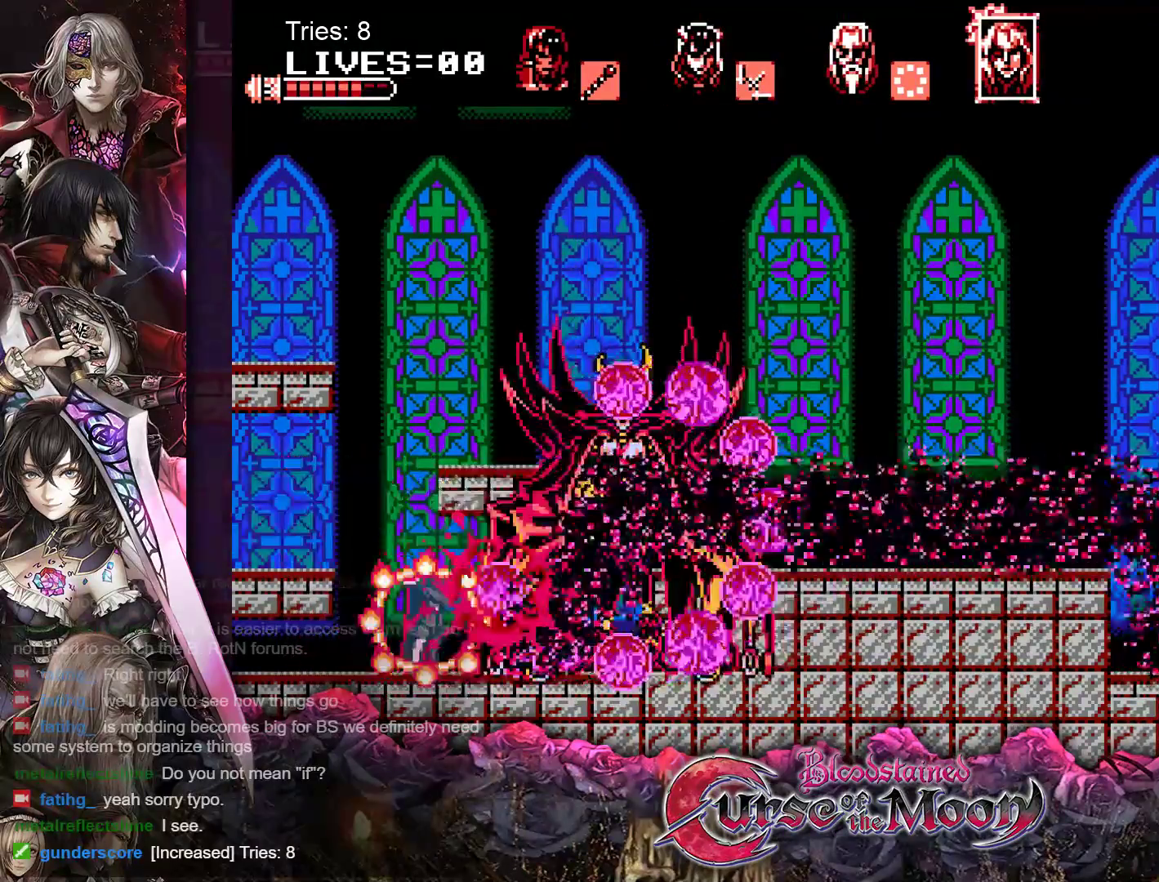
{"buttons": ["Y"], "events": [[67, "Y", "down"], [133, "Y", "up"], [200, "Y", "down"], [267, "Y", "up"], [333, "Y", "down"], [417, "Y", "up"], [467, "Y", "down"]]}
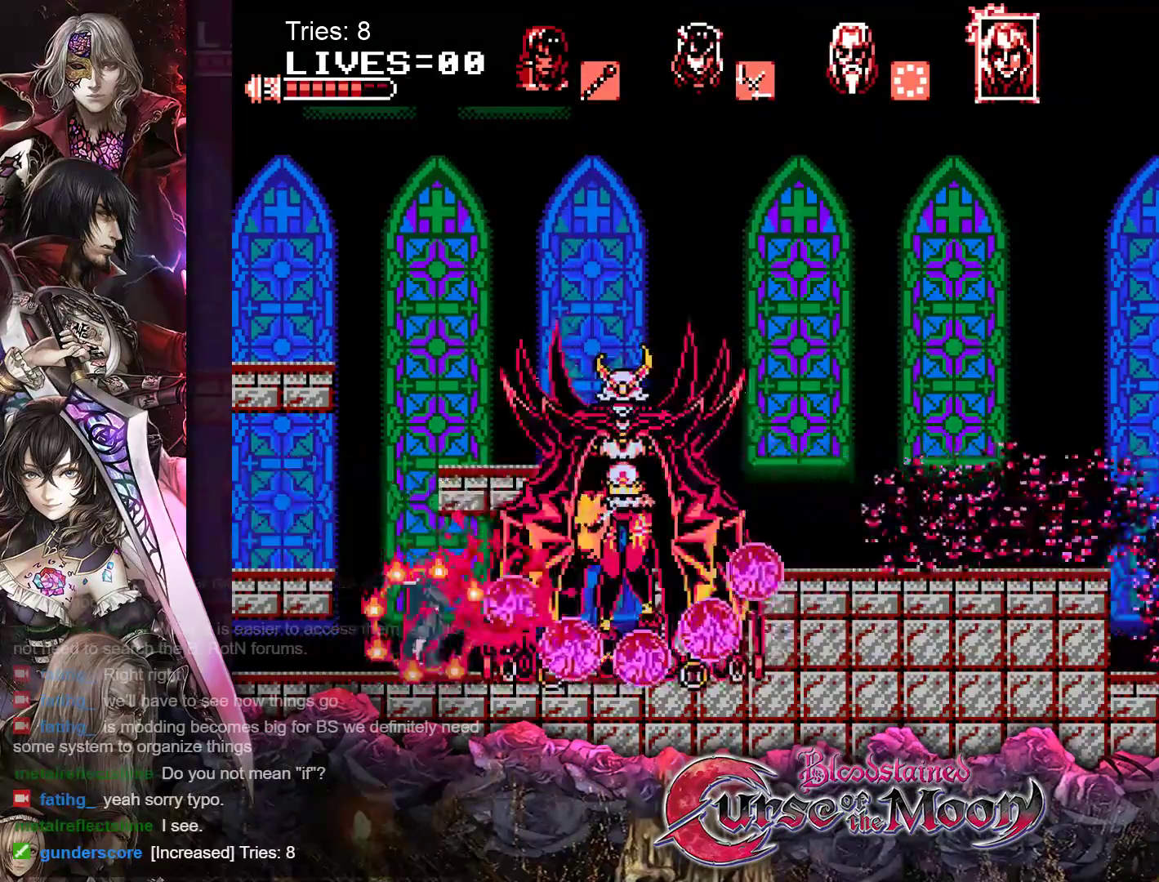
{"buttons": ["DPAD_RIGHT"], "events": [[33, "Y", "up"], [117, "Y", "down"], [150, "DPAD_RIGHT", "down"], [183, "Y", "up"], [250, "Y", "down"], [267, "DPAD_RIGHT", "up"], [317, "Y", "up"], [383, "Y", "down"], [467, "DPAD_RIGHT", "down"], [467, "Y", "up"]]}